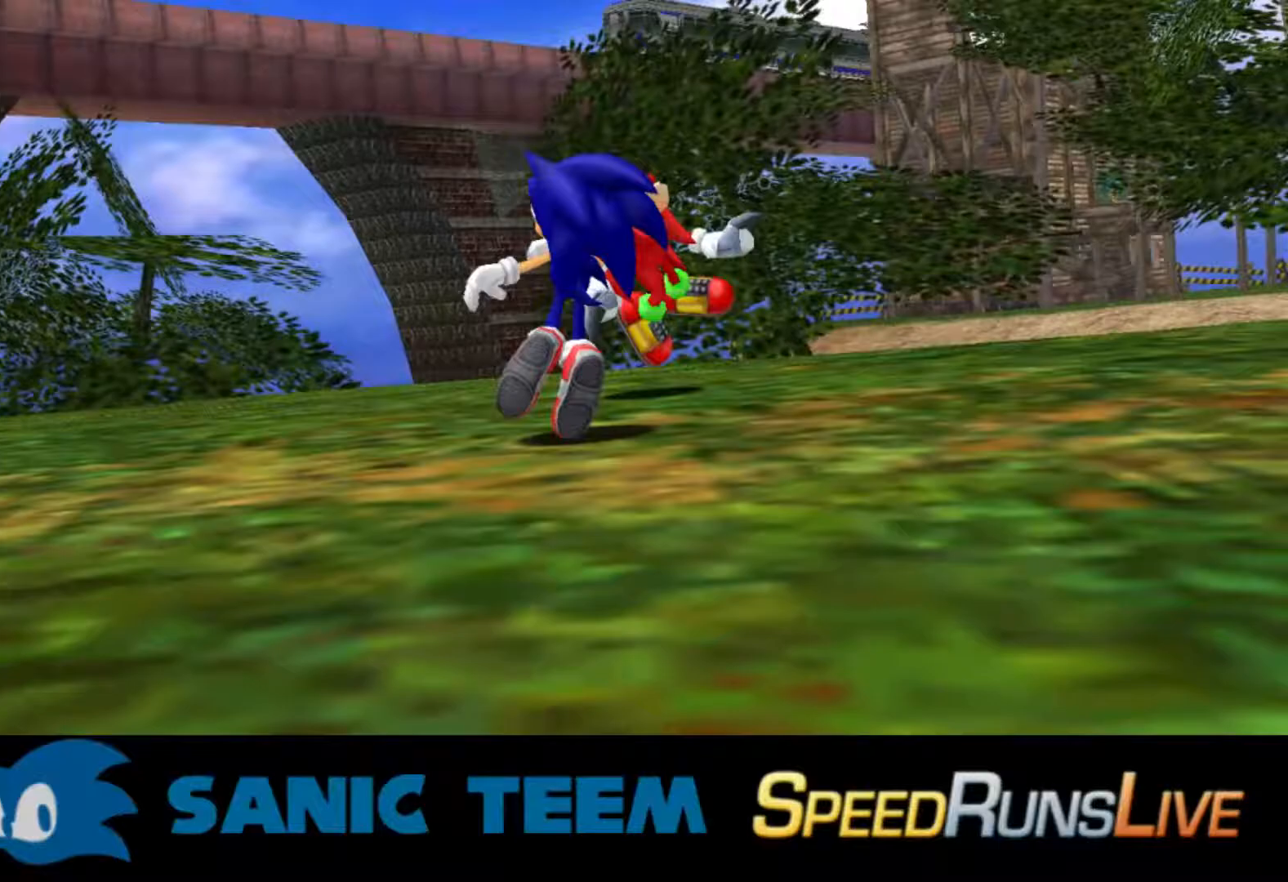
Gameplay with a controller (Xbox layout); each line is a JSON object with the inputs held at the frame after it. "events" lists button and stick changes between this image and that frame as [ms after this image, input, new state], when the widget could be followed in between. Not read: right_stick.
{"buttons": [], "left_stick": "center"}
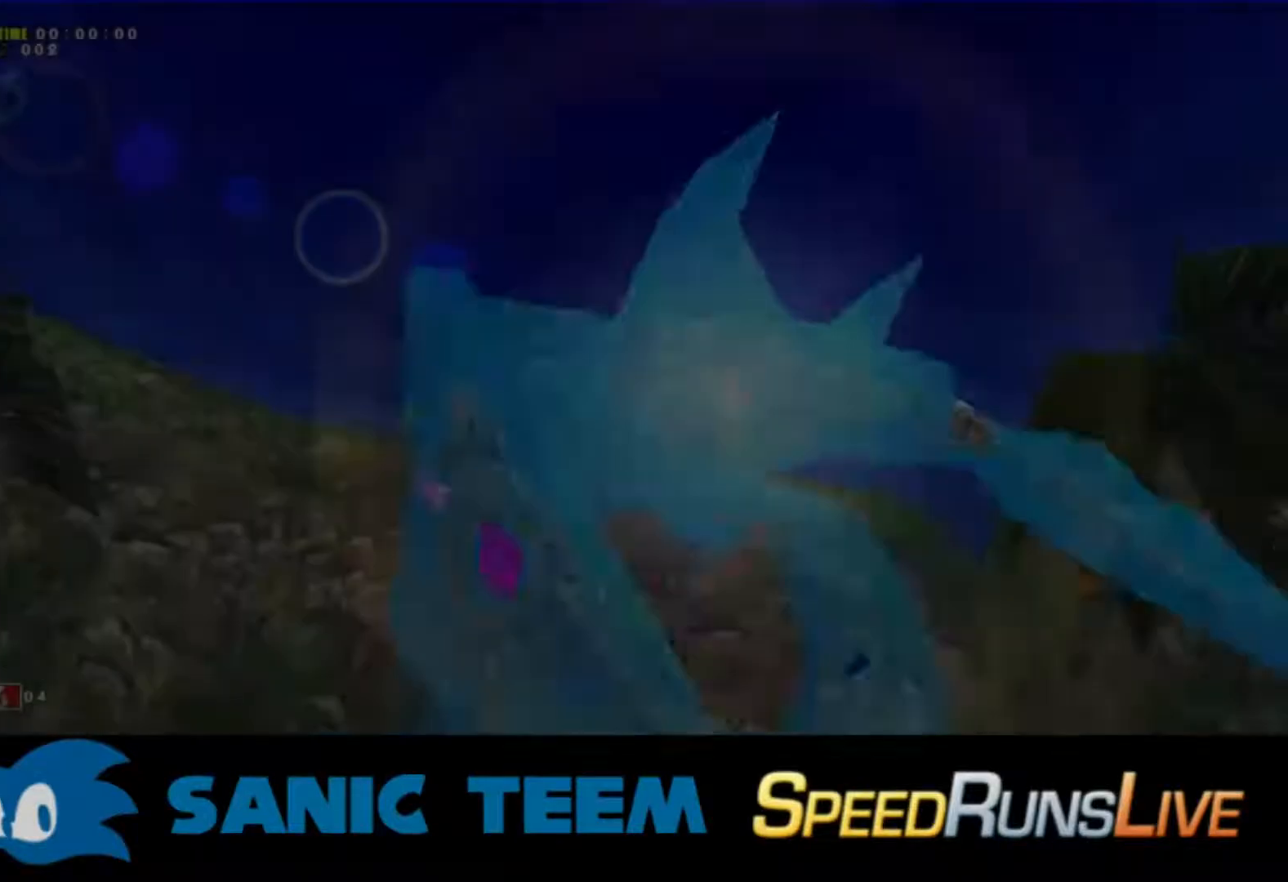
{"buttons": [], "left_stick": "center", "events": [[17, "START", "down"], [100, "START", "up"], [167, "START", "down"], [267, "START", "up"], [350, "START", "down"], [400, "START", "up"]]}
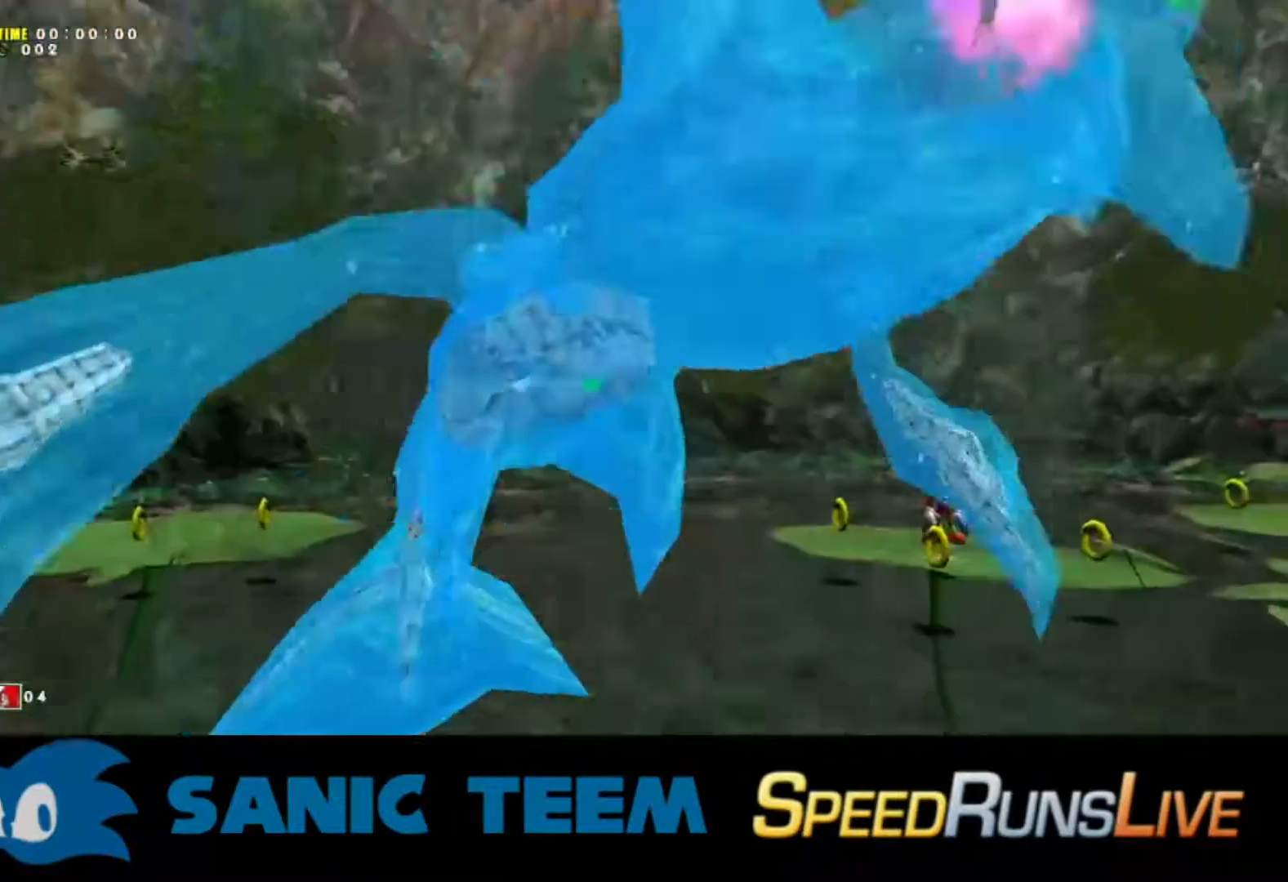
{"buttons": [], "left_stick": "center", "events": []}
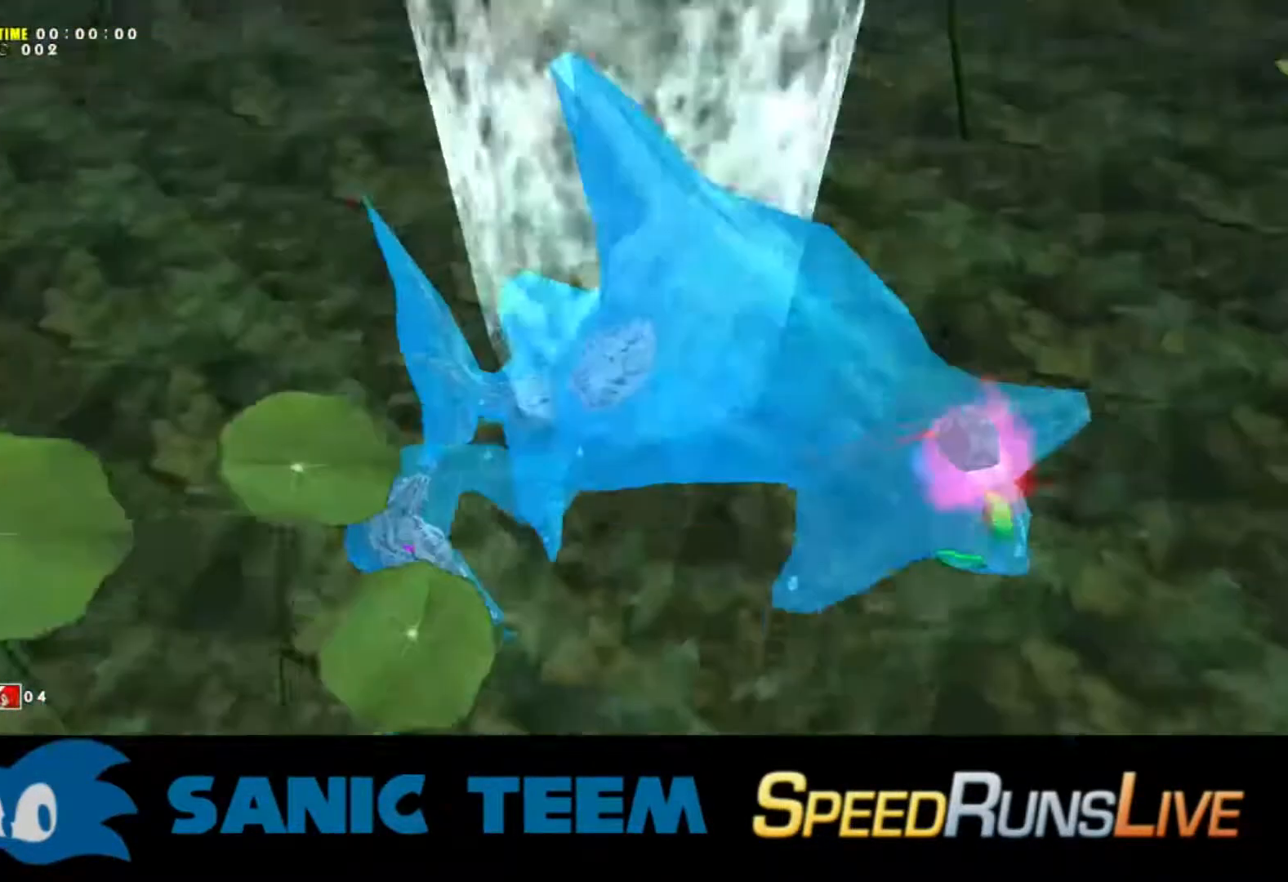
{"buttons": [], "left_stick": "center", "events": []}
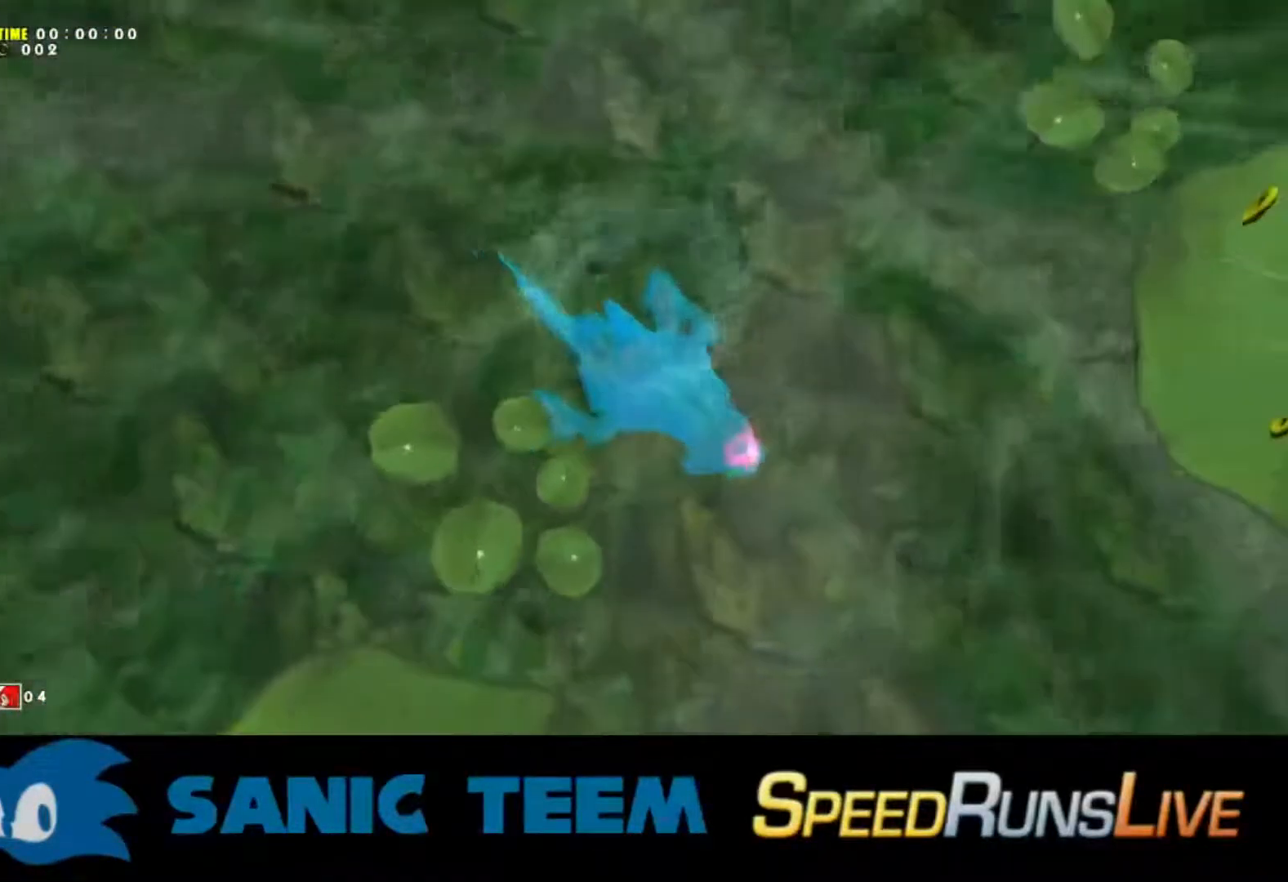
{"buttons": ["SELECT"], "left_stick": "center", "events": [[450, "SELECT", "down"]]}
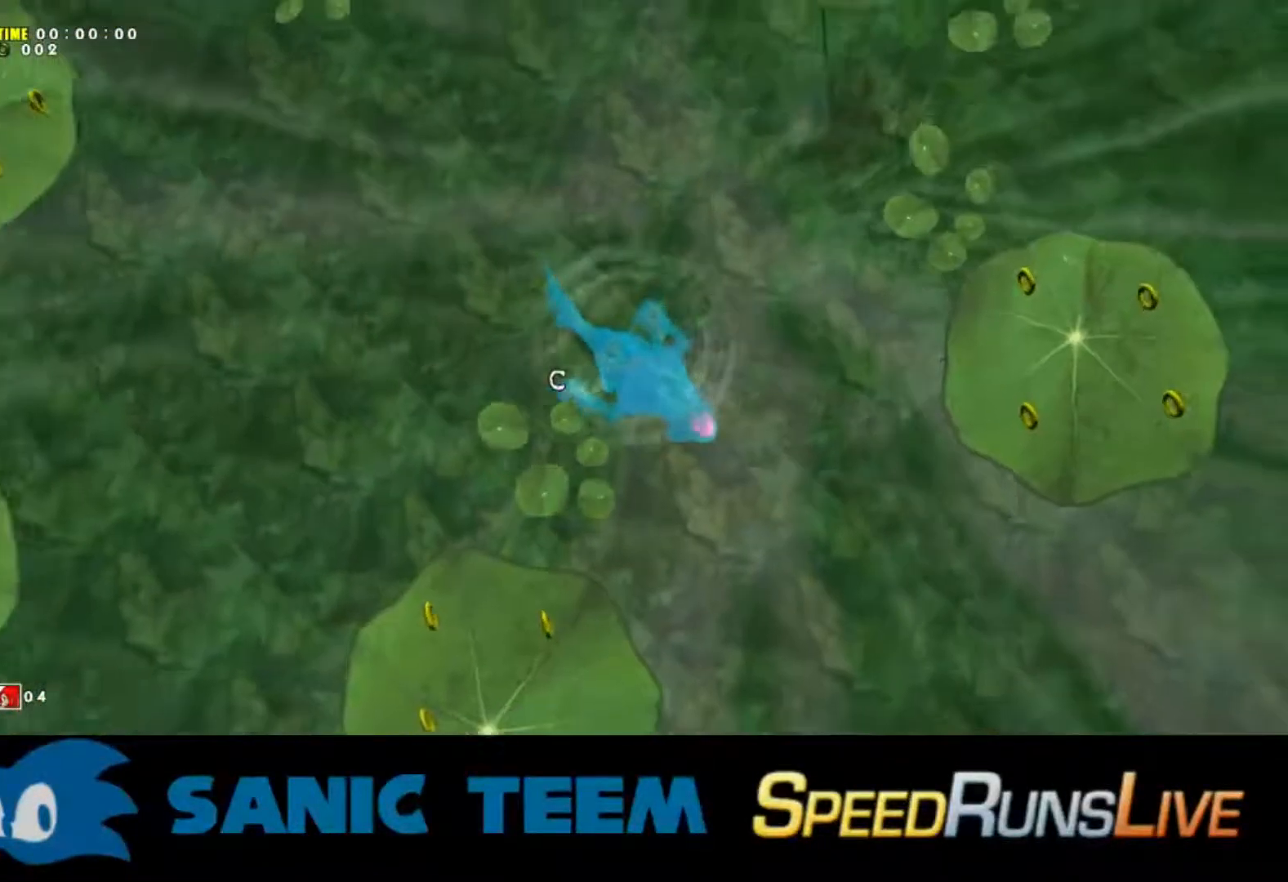
{"buttons": [], "left_stick": "center", "events": [[100, "SELECT", "up"]]}
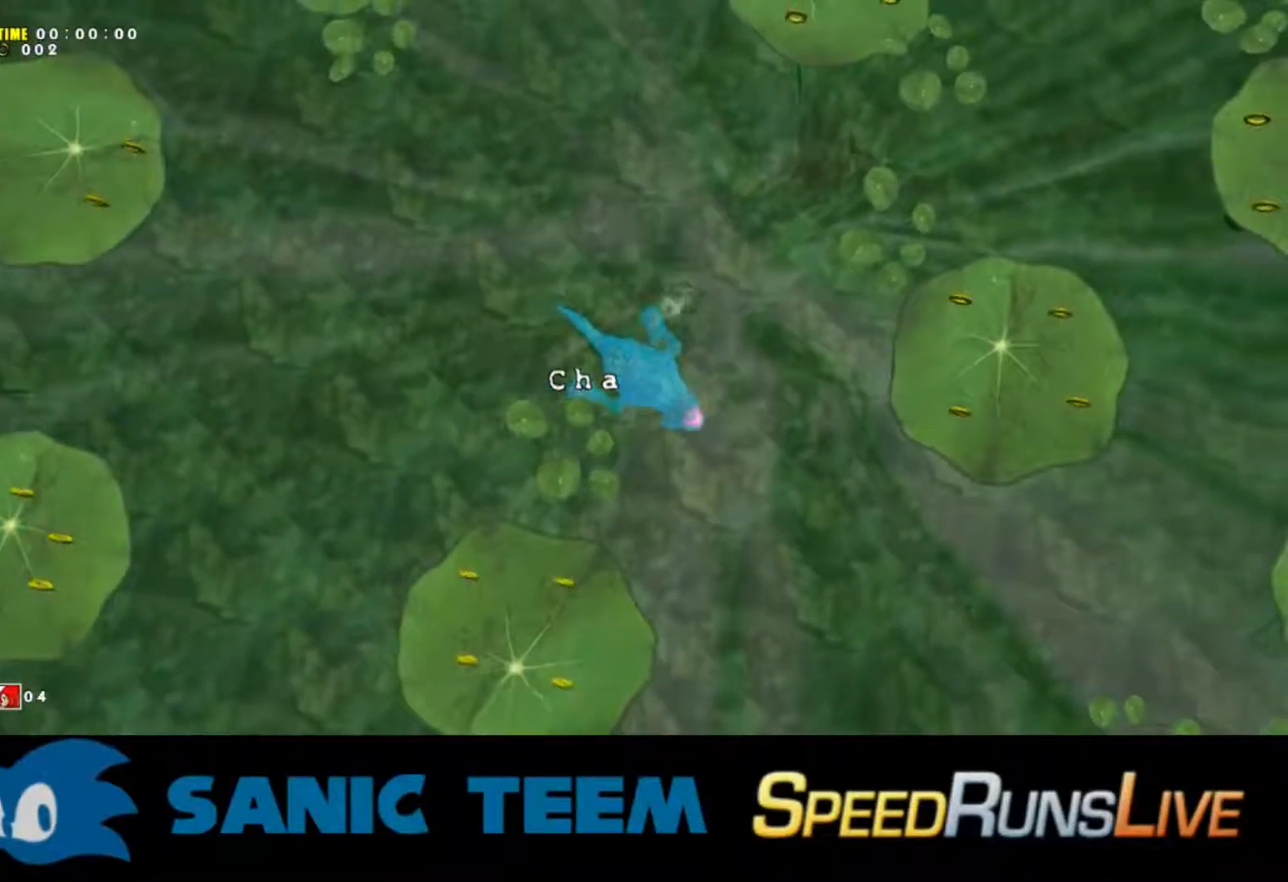
{"buttons": [], "left_stick": "left", "events": [[400, "left_stick", "left"]]}
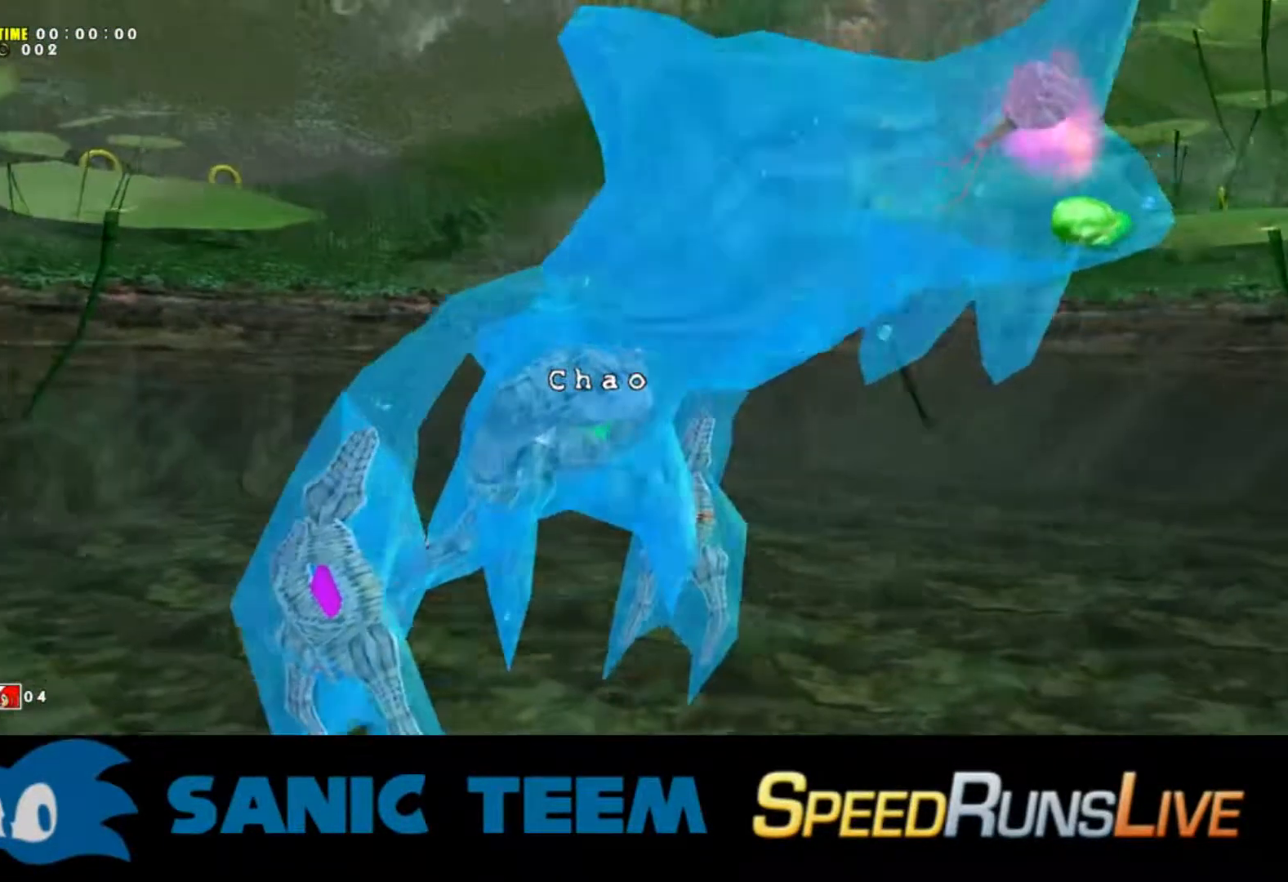
{"buttons": [], "left_stick": "left", "events": []}
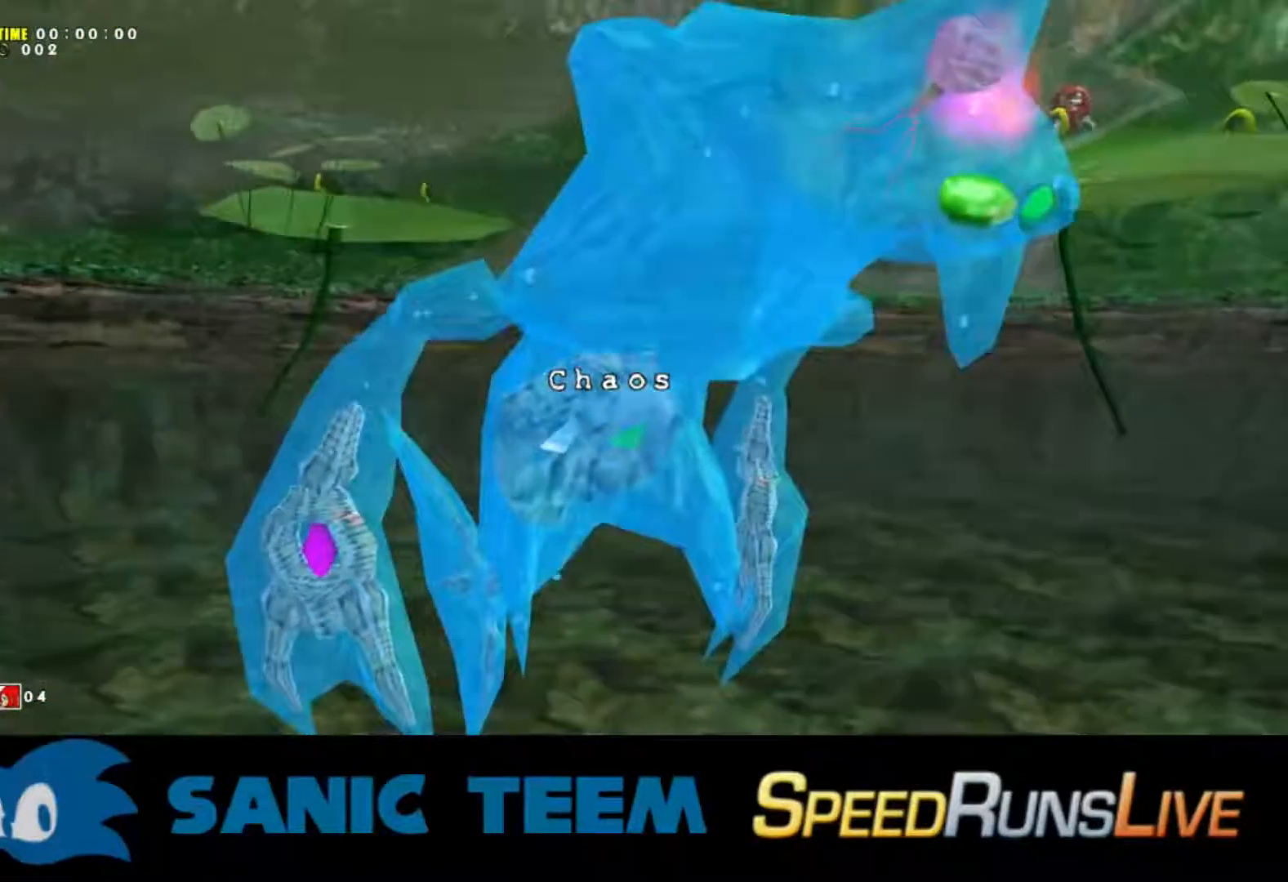
{"buttons": [], "left_stick": "left", "events": []}
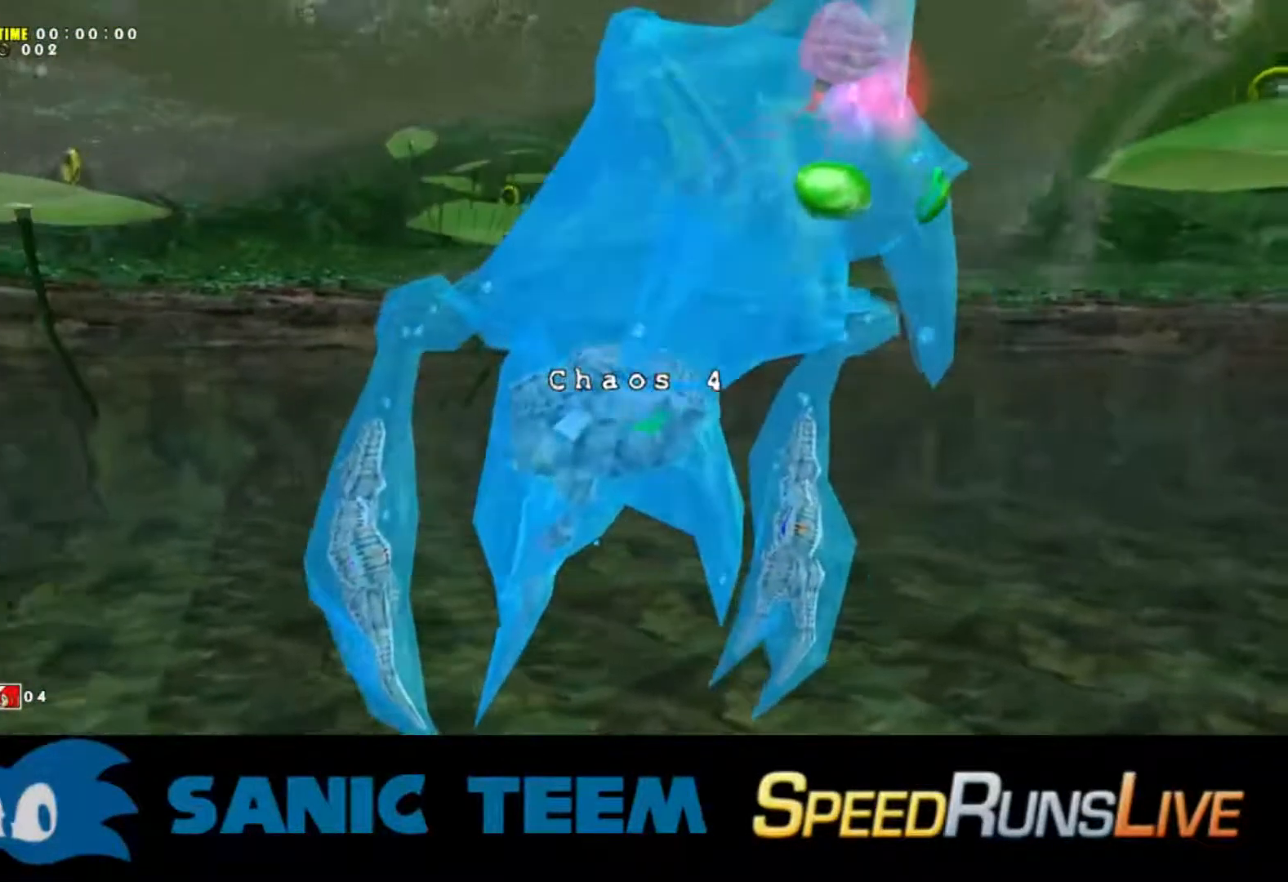
{"buttons": [], "left_stick": "left", "events": []}